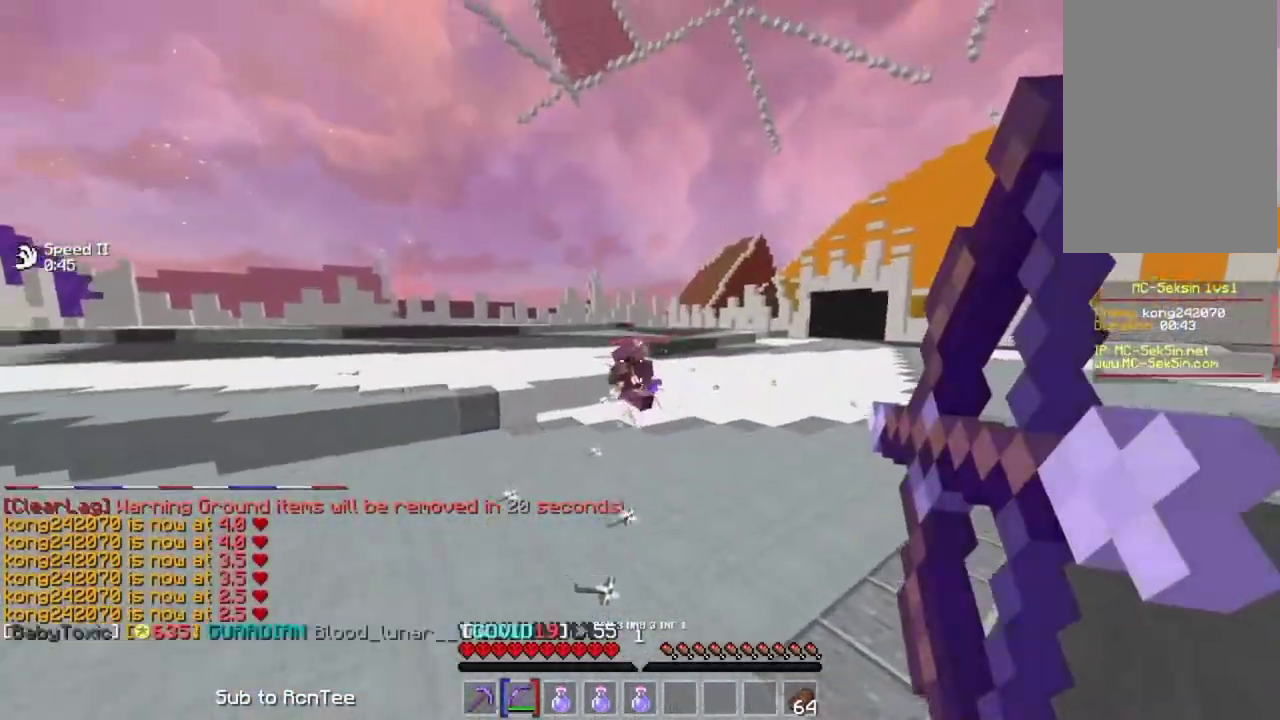
Gameplay with keyboard and mouse; each line is a JSON object with the keys and mouse buttons held at the frame after it. "events" lists presses ("down") and releases ("up") of "down", "left", "right", "space", "up", "mouse_left" and "mouse_right" between this image and that frame as [ms after this image, input, new state], when the widget could be followed in between. "mouse_left", "mouse_right" = the "left", "right" buttons of the "mouse" list. No other keys are recorded. Fast repeated clicks can show as one long hold. Mouse movement is not recorded.
{"keys": ["right", "up"], "mouse": ["right"], "events": [[133, "up", "up"], [250, "right", "down"], [267, "left", "up"], [450, "up", "down"]]}
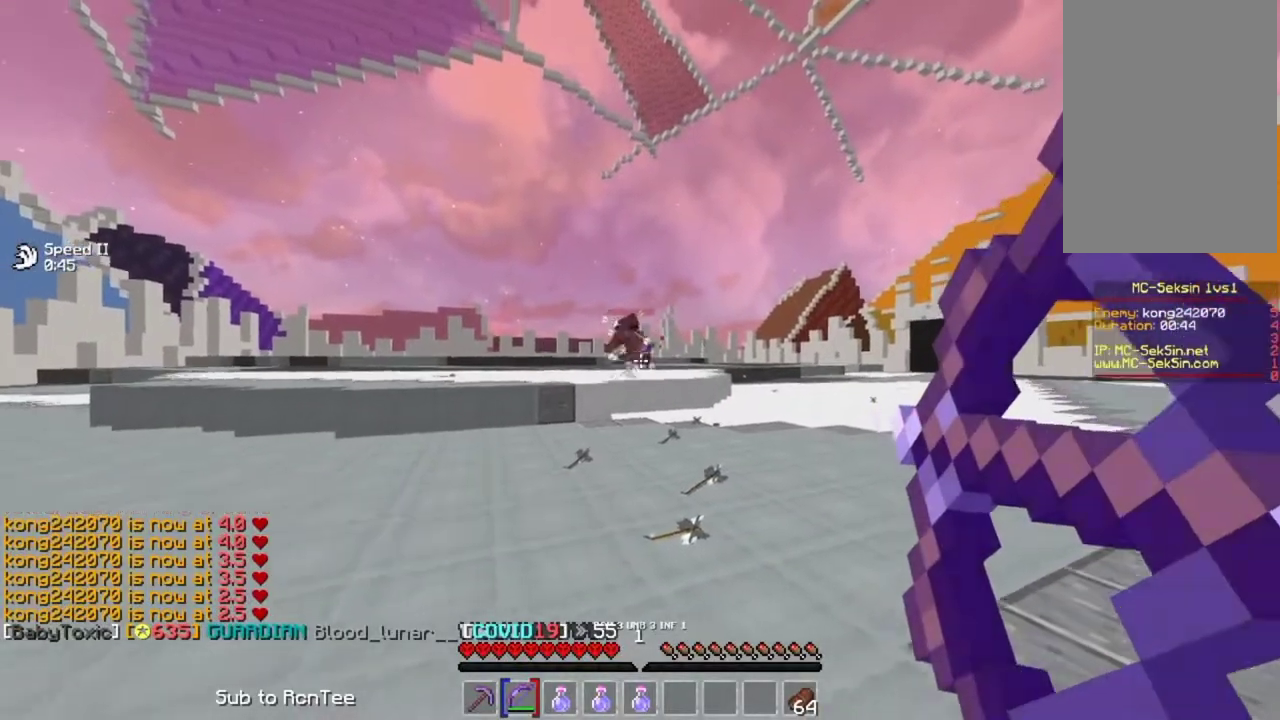
{"keys": ["right", "up"], "mouse": ["right"], "events": [[167, "up", "up"], [350, "up", "down"]]}
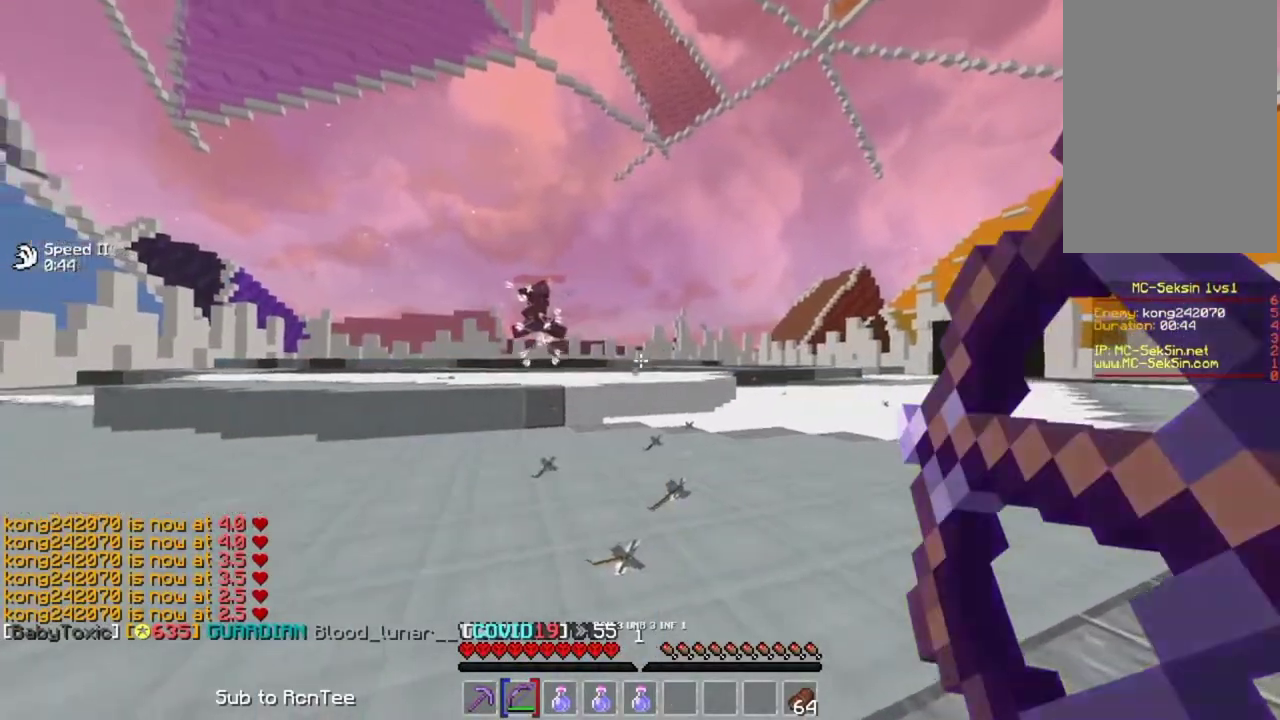
{"keys": ["down", "left"], "mouse": ["right"], "events": [[100, "up", "up"], [217, "down", "down"], [217, "right", "up"], [250, "left", "down"]]}
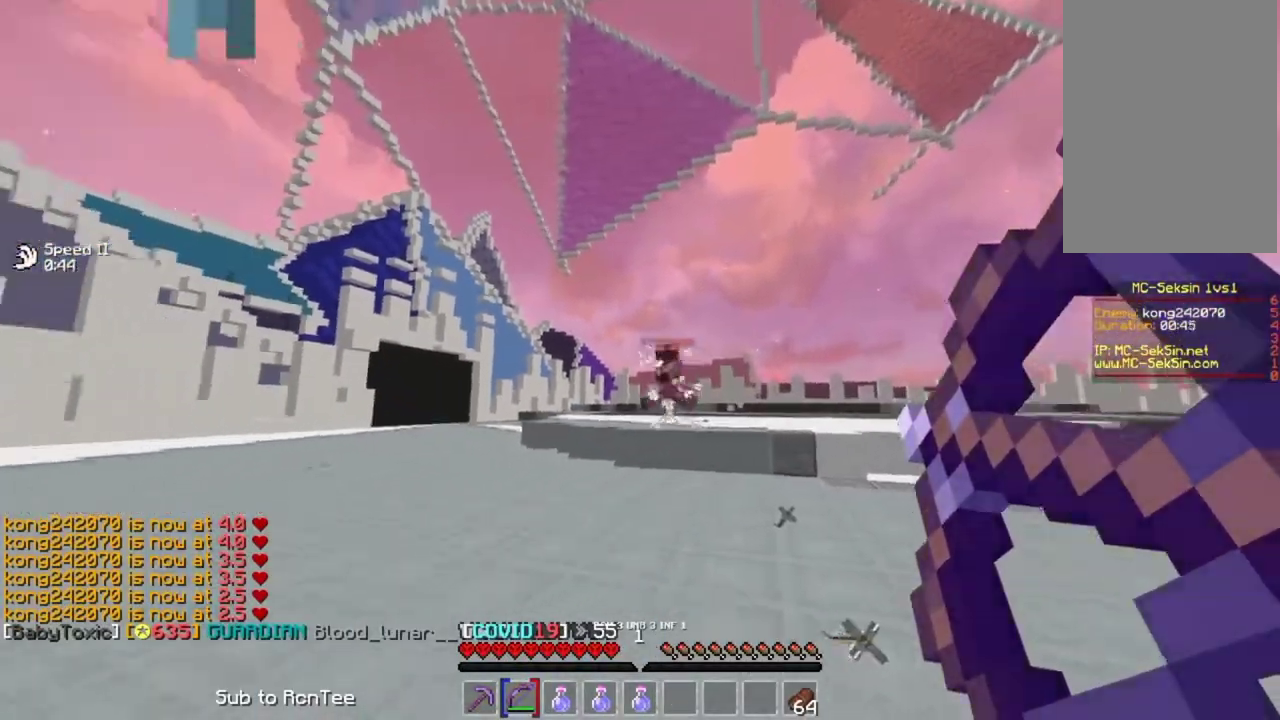
{"keys": ["right", "up"], "mouse": ["right"], "events": [[217, "mouse_right", "up"], [267, "left", "up"], [283, "down", "up"], [317, "mouse_right", "down"], [333, "right", "down"], [450, "up", "down"]]}
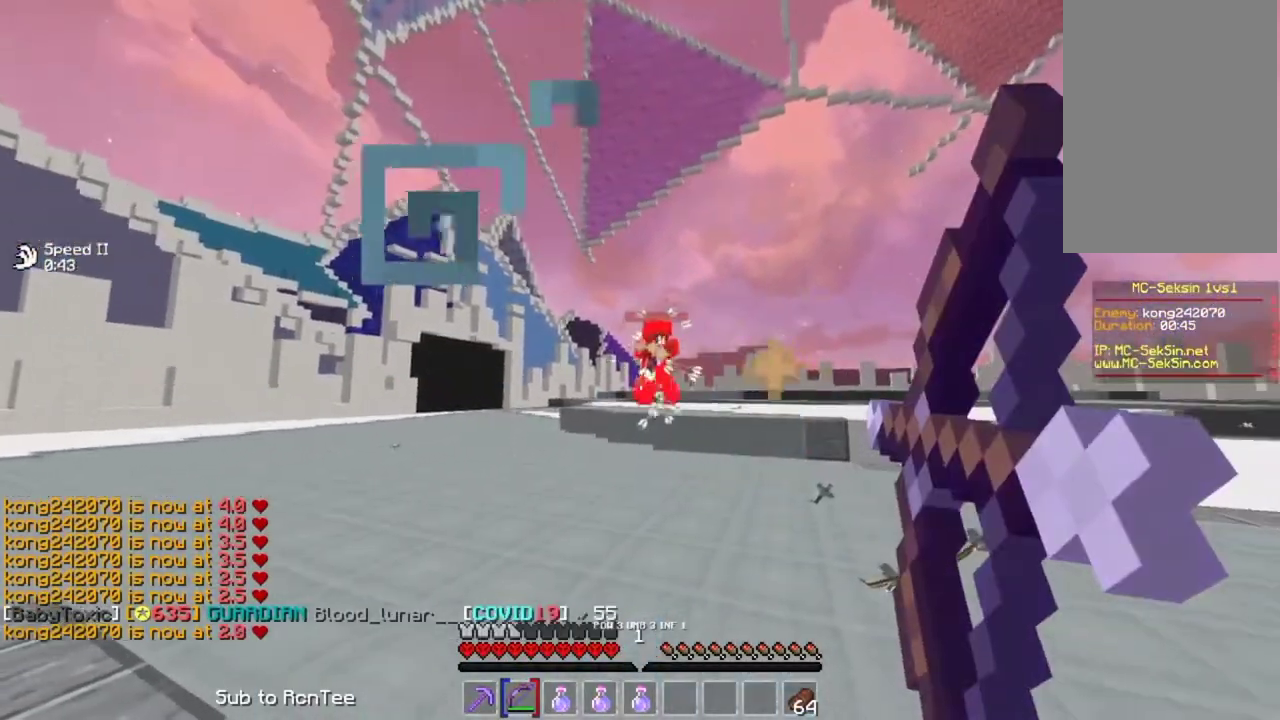
{"keys": ["right", "up"], "mouse": [], "events": [[483, "mouse_right", "up"]]}
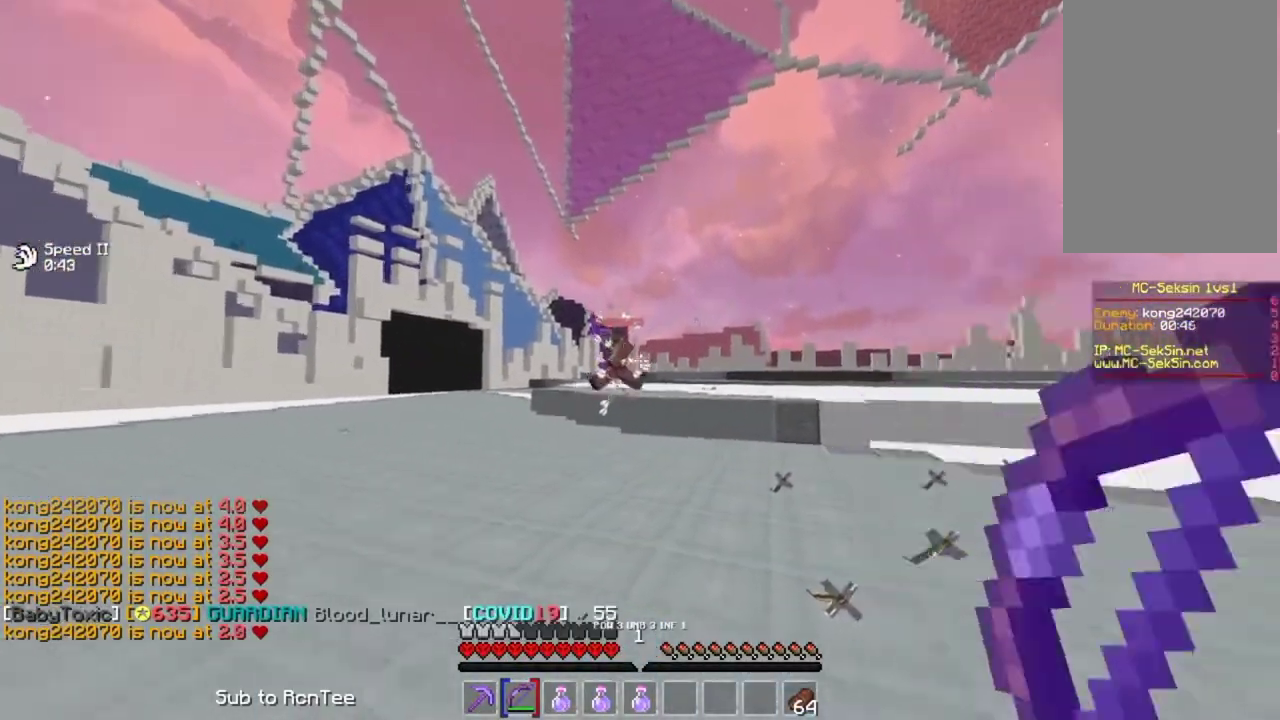
{"keys": ["right", "up"], "mouse": ["right"], "events": [[33, "space", "down"], [150, "mouse_right", "down"], [233, "space", "up"]]}
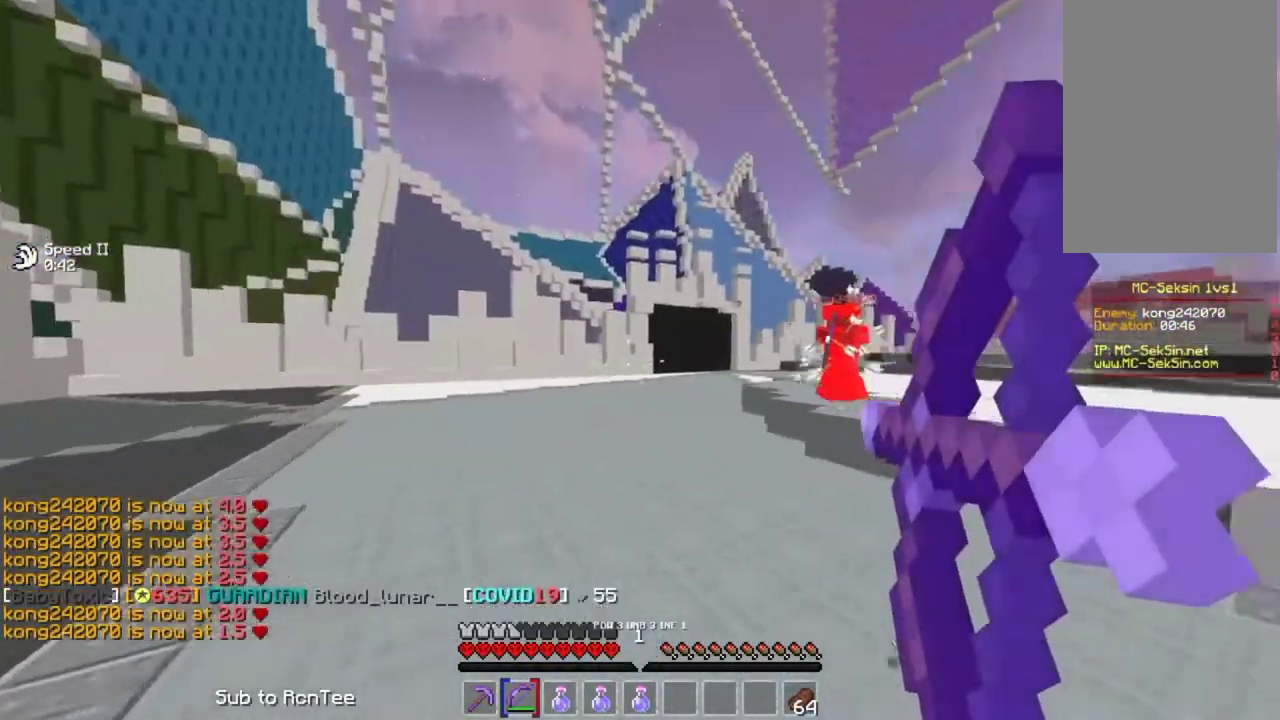
{"keys": ["right", "up"], "mouse": ["right"], "events": []}
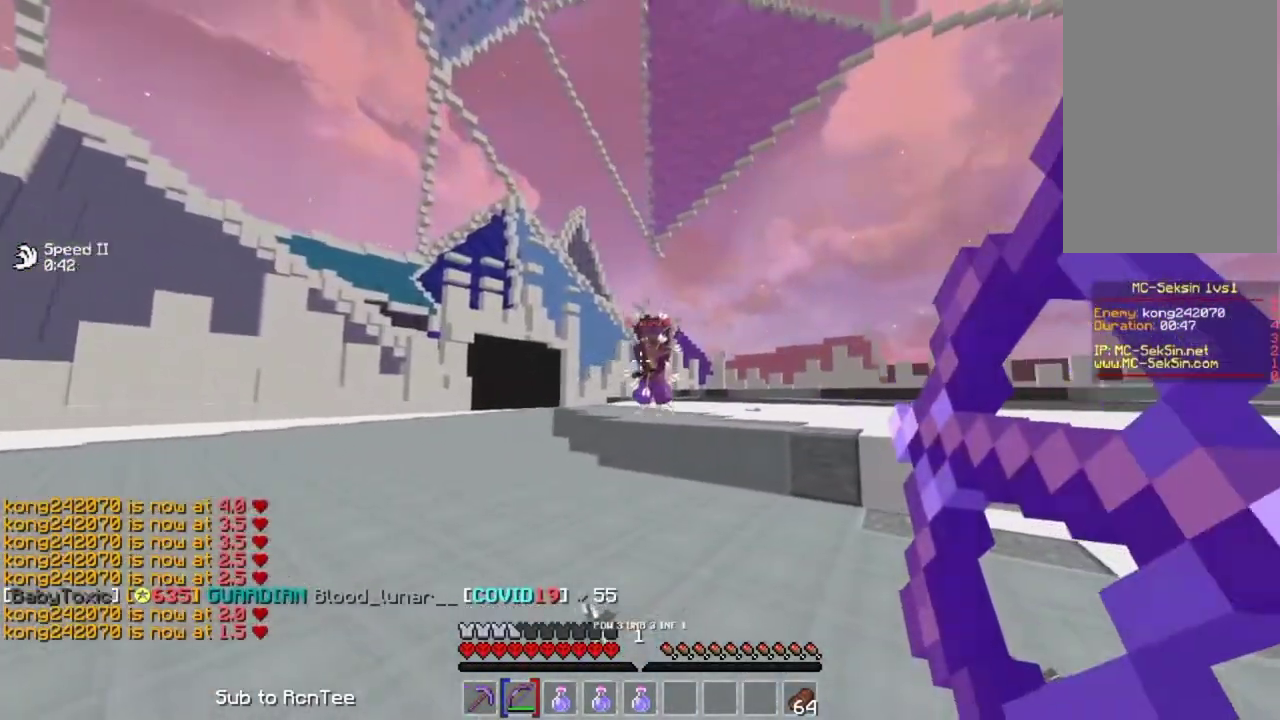
{"keys": ["right", "up"], "mouse": ["right"], "events": [[183, "mouse_right", "up"], [233, "space", "down"], [333, "mouse_right", "down"], [450, "space", "up"]]}
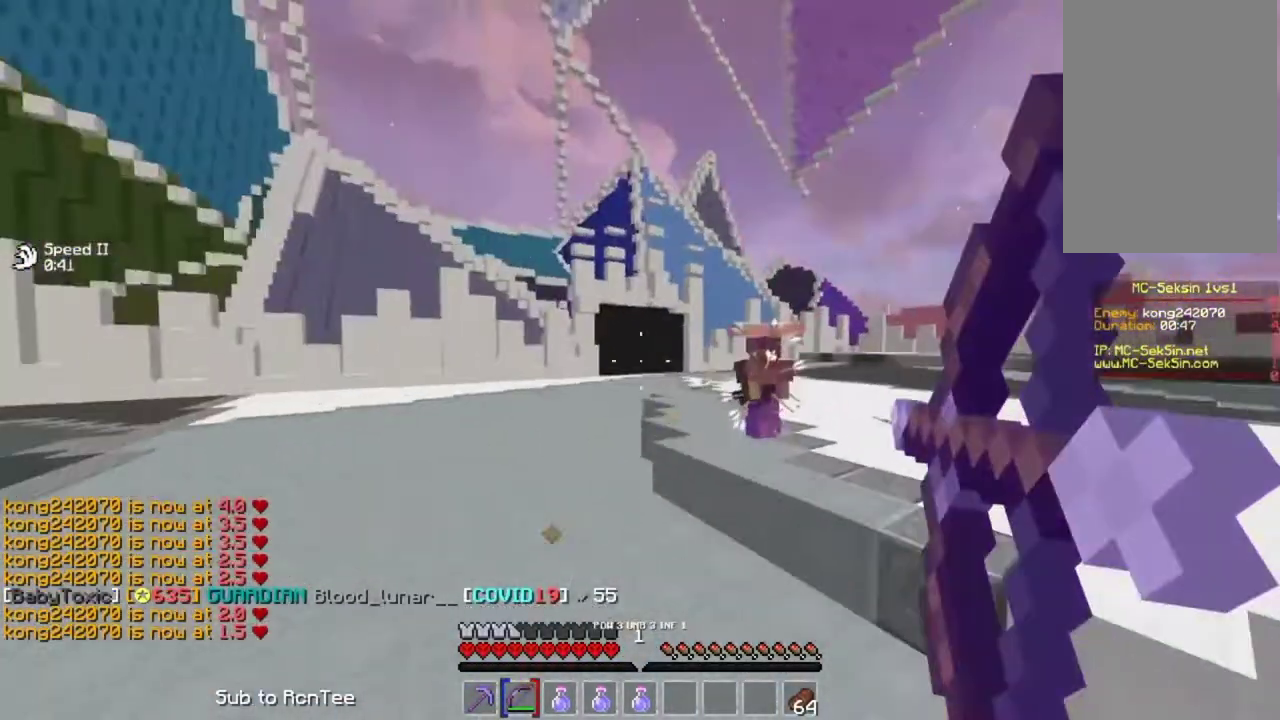
{"keys": ["left"], "mouse": ["right"], "events": [[250, "up", "up"], [283, "right", "up"], [333, "left", "down"]]}
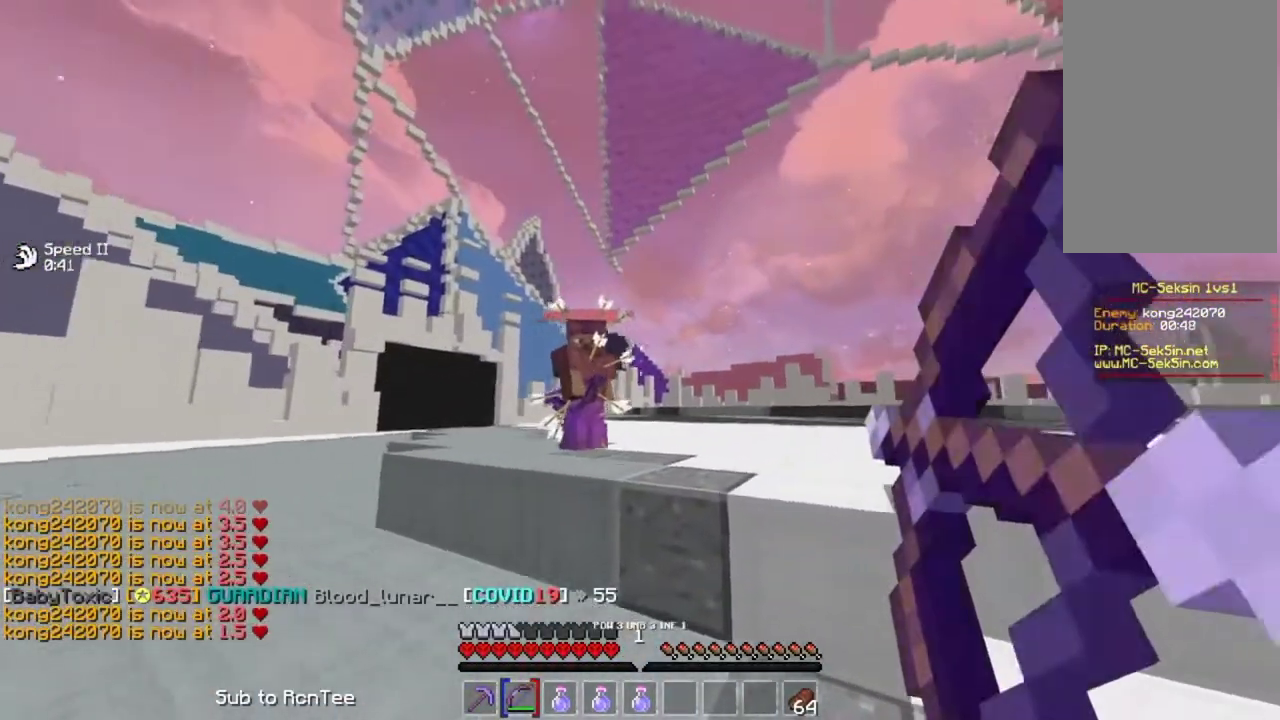
{"keys": ["left", "up"], "mouse": ["right"], "events": [[33, "up", "down"], [133, "mouse_right", "up"], [217, "space", "down"], [250, "mouse_right", "down"], [383, "space", "up"]]}
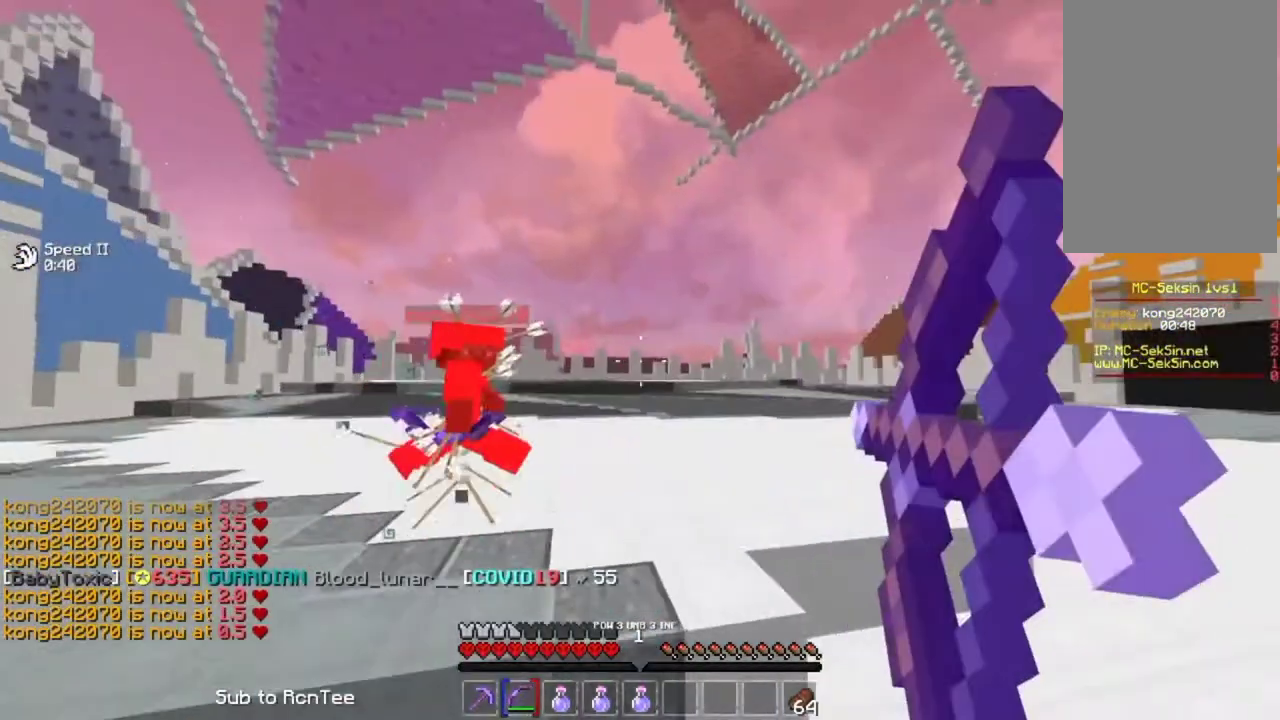
{"keys": ["left"], "mouse": ["right"], "events": [[483, "up", "up"]]}
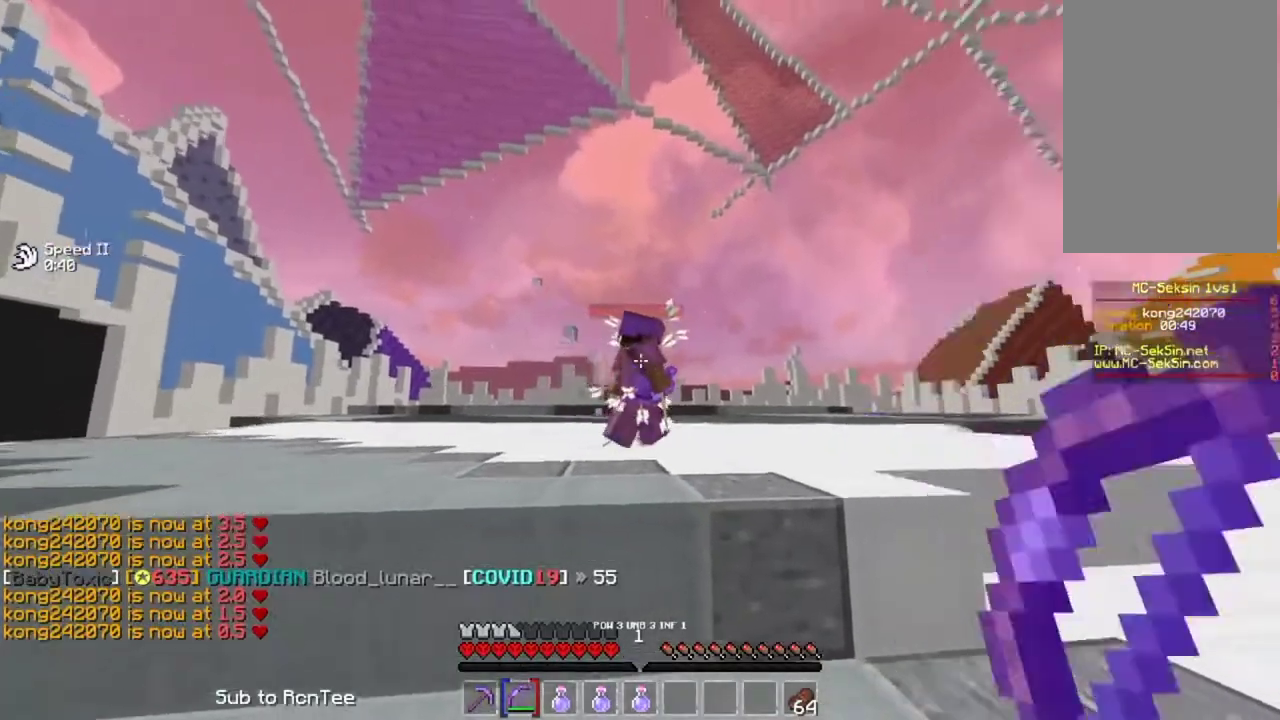
{"keys": ["up"], "mouse": ["right"], "events": [[17, "mouse_right", "up"], [133, "mouse_right", "down"], [133, "up", "down"], [150, "space", "down"], [317, "space", "up"], [433, "left", "up"]]}
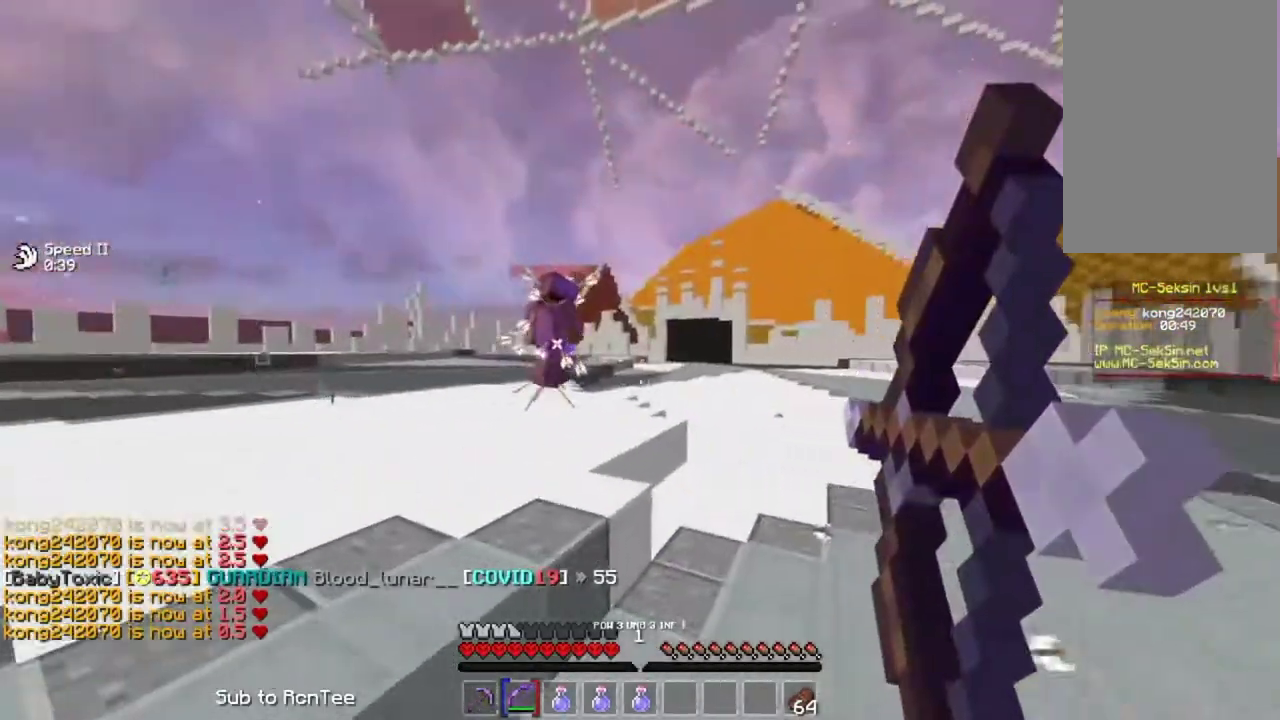
{"keys": ["right", "up"], "mouse": ["right"], "events": [[217, "right", "down"]]}
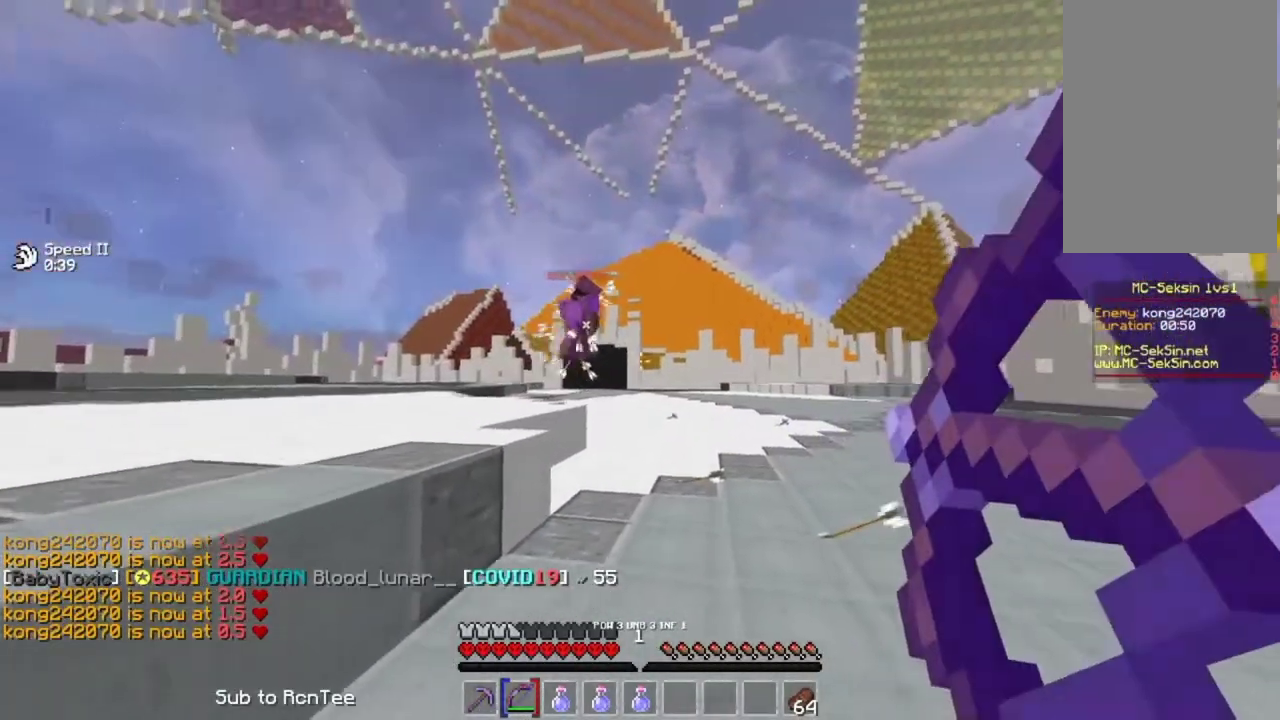
{"keys": ["down", "left"], "mouse": ["right"], "events": [[100, "up", "up"], [150, "mouse_right", "up"], [233, "mouse_right", "down"], [300, "down", "down"], [300, "right", "up"], [400, "left", "down"]]}
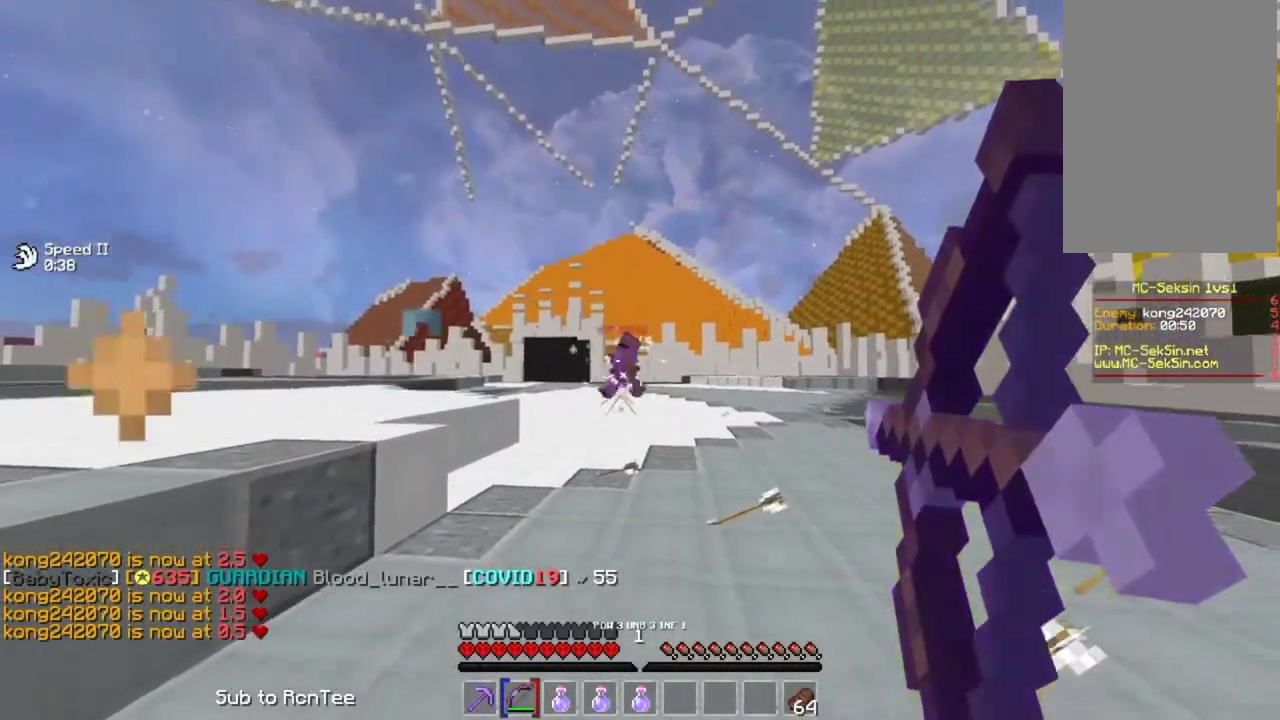
{"keys": ["left", "up"], "mouse": ["right"], "events": [[83, "down", "up"], [183, "up", "down"]]}
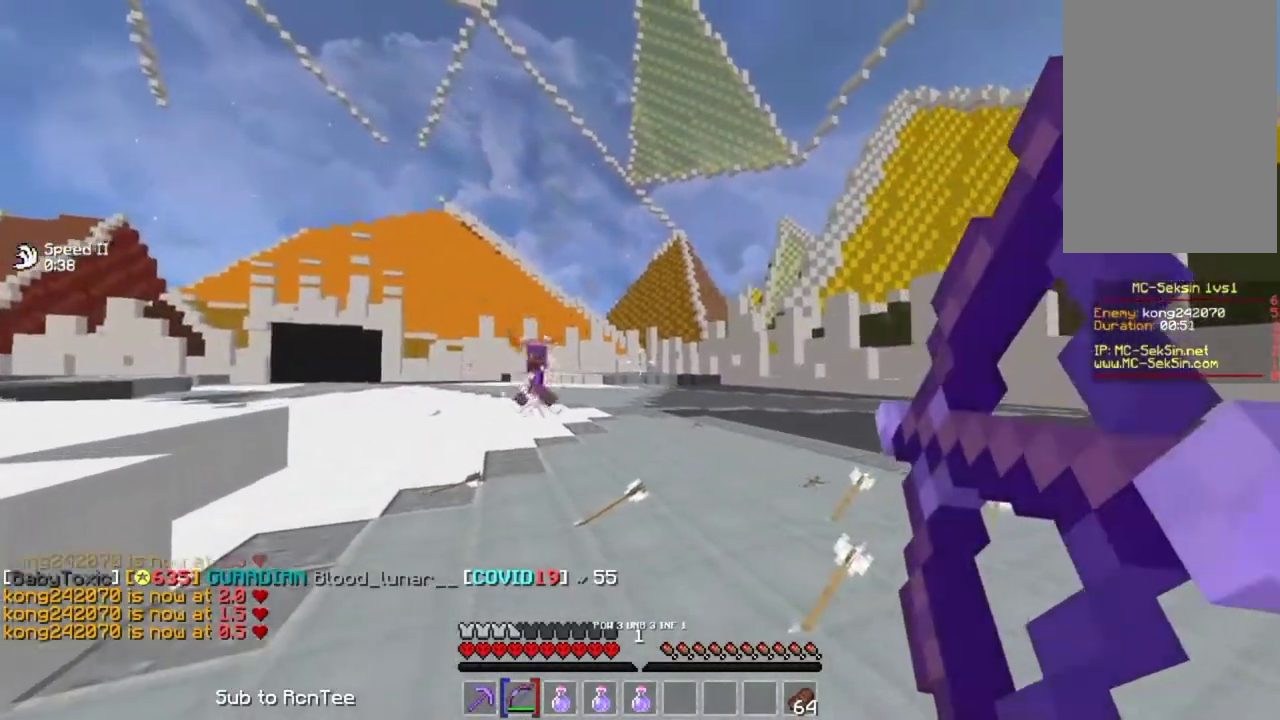
{"keys": ["right", "up"], "mouse": [], "events": [[100, "up", "up"], [250, "left", "up"], [283, "right", "down"], [417, "up", "down"], [433, "mouse_right", "up"]]}
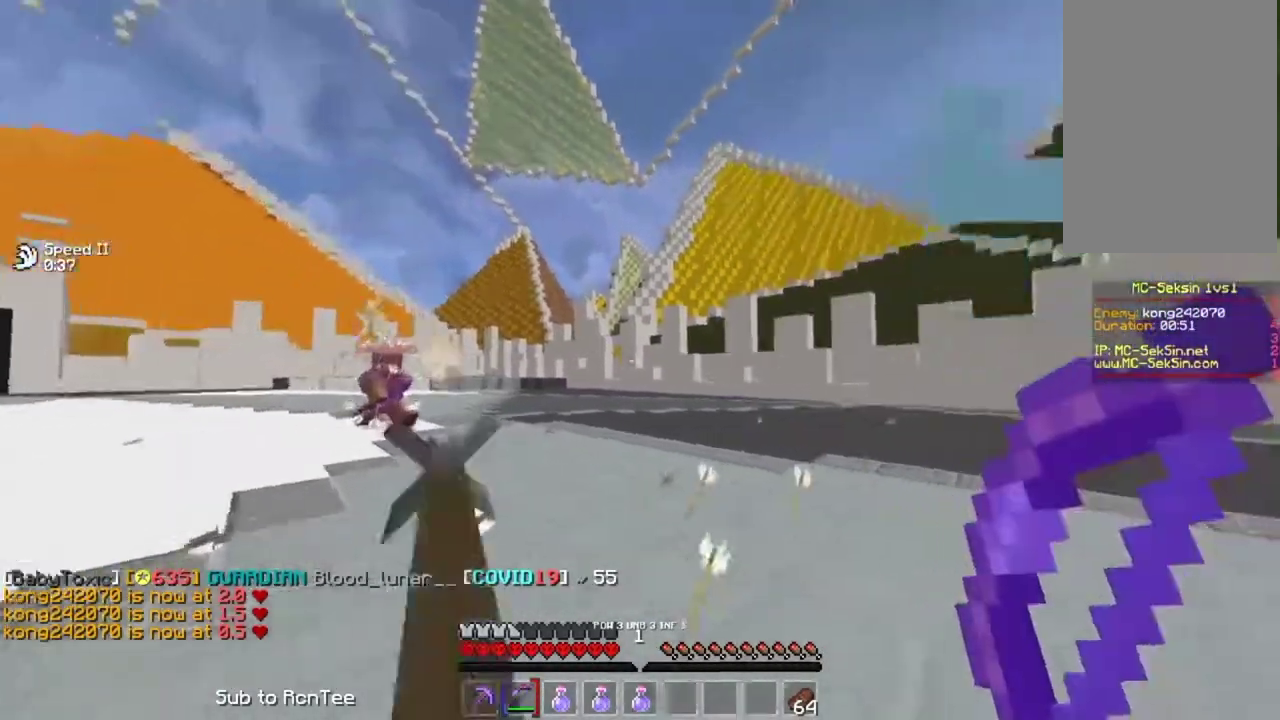
{"keys": ["right", "up"], "mouse": ["right"], "events": [[33, "space", "down"], [100, "mouse_right", "down"], [183, "space", "up"]]}
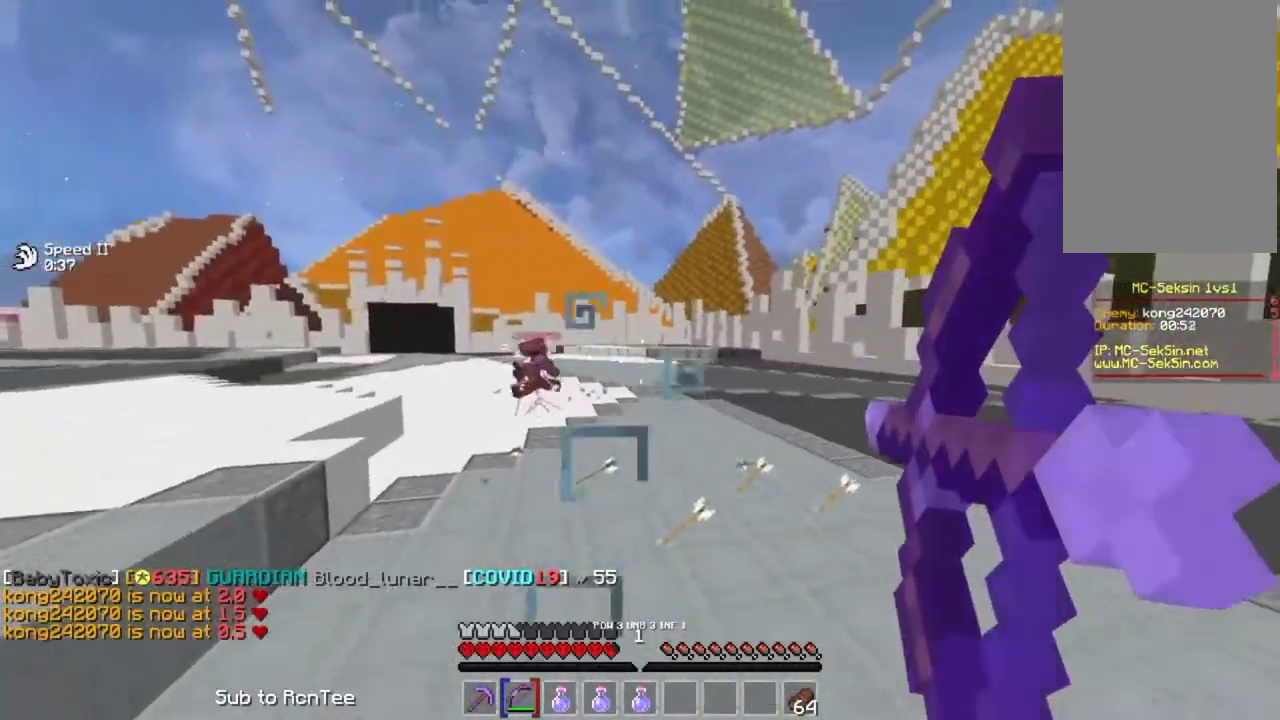
{"keys": ["right", "space", "up"], "mouse": ["right"], "events": [[50, "right", "up"], [167, "right", "down"], [483, "space", "down"]]}
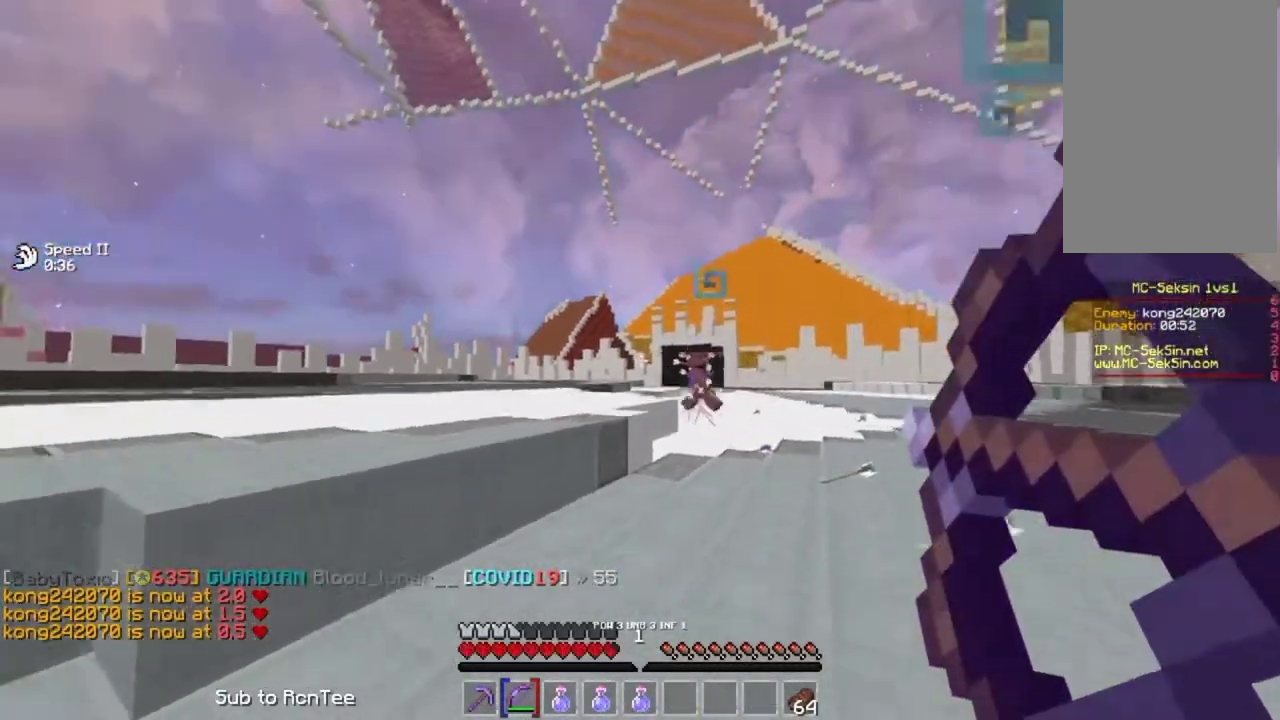
{"keys": ["right", "up"], "mouse": ["right"], "events": [[83, "mouse_right", "up"], [167, "mouse_right", "down"], [283, "space", "up"]]}
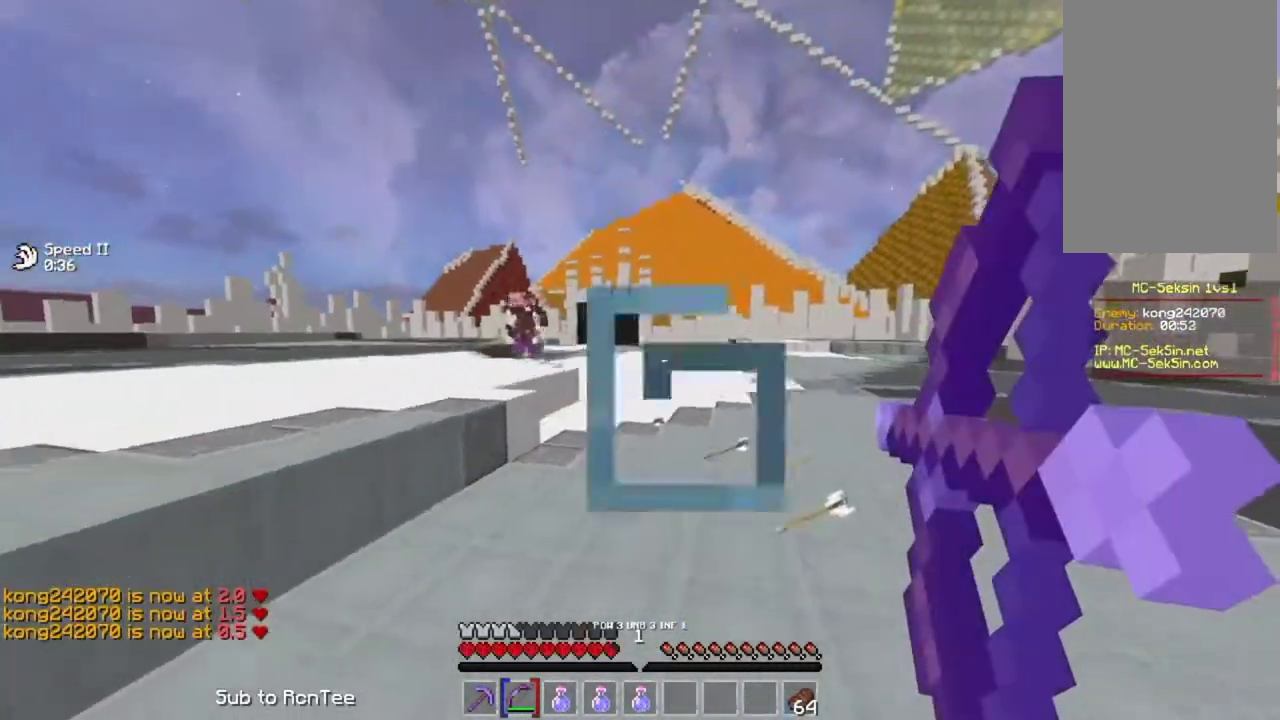
{"keys": ["right", "up"], "mouse": ["right"], "events": []}
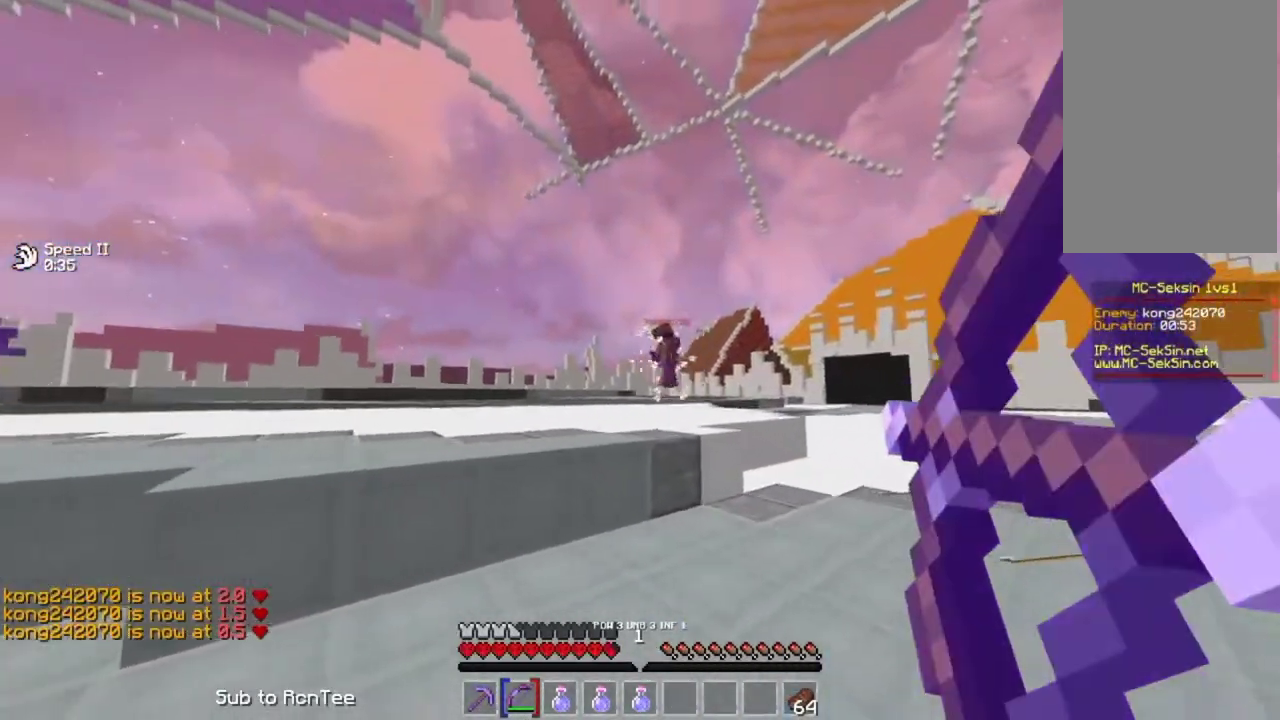
{"keys": ["right", "up"], "mouse": ["right"], "events": [[117, "mouse_right", "up"], [167, "space", "down"], [233, "mouse_right", "down"], [333, "space", "up"]]}
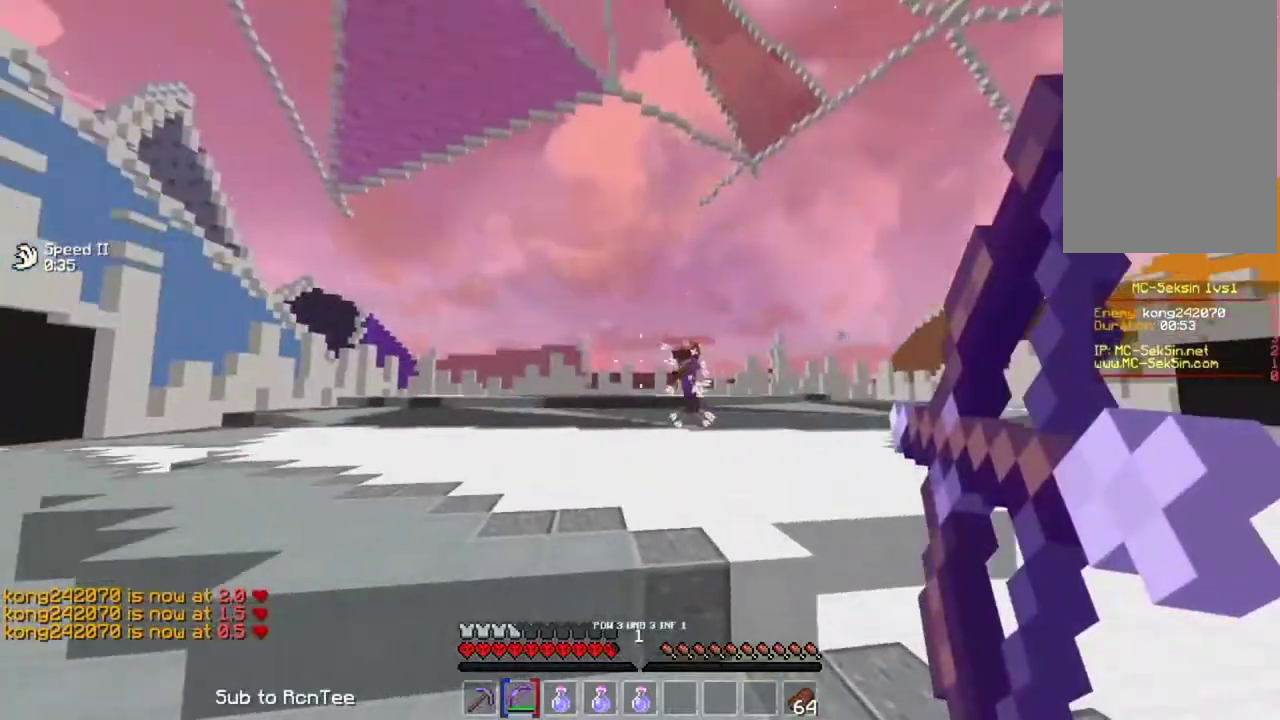
{"keys": ["left"], "mouse": ["right"], "events": [[83, "up", "up"], [217, "right", "up"], [233, "down", "down"], [283, "left", "down"], [417, "down", "up"]]}
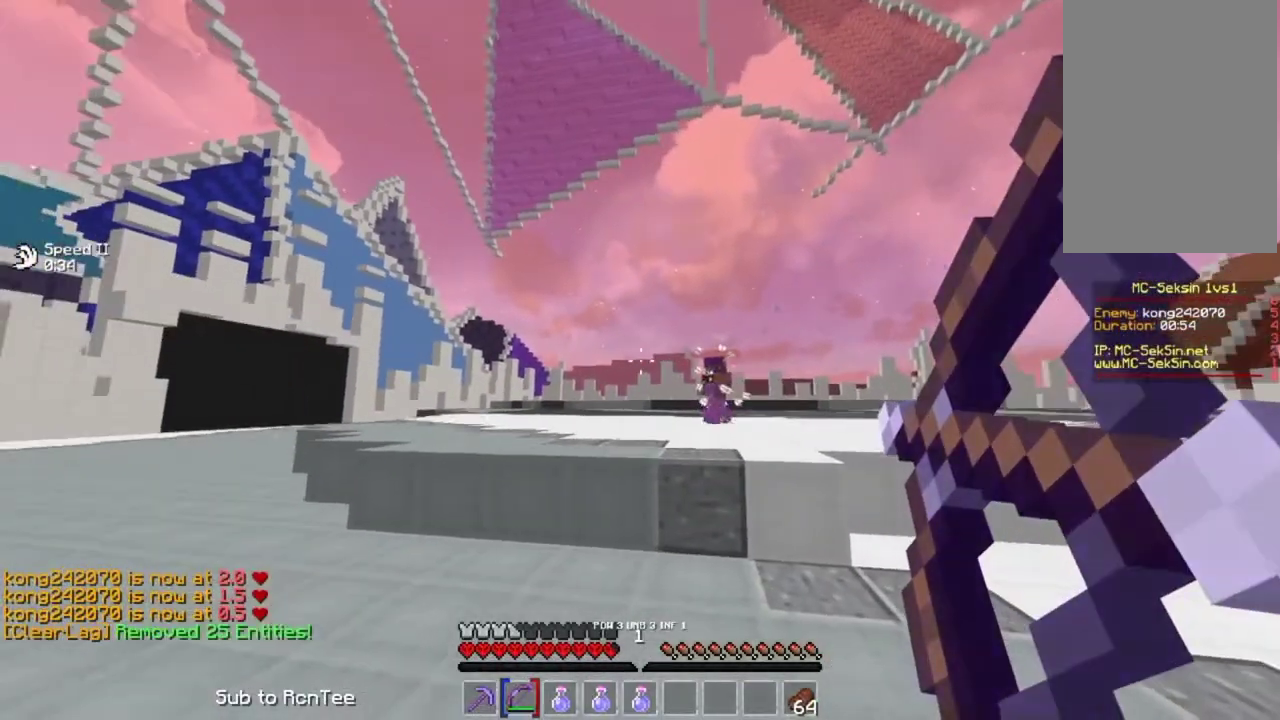
{"keys": ["left", "space", "up"], "mouse": ["right"], "events": [[17, "up", "down"], [217, "mouse_right", "up"], [333, "space", "down"], [383, "mouse_right", "down"]]}
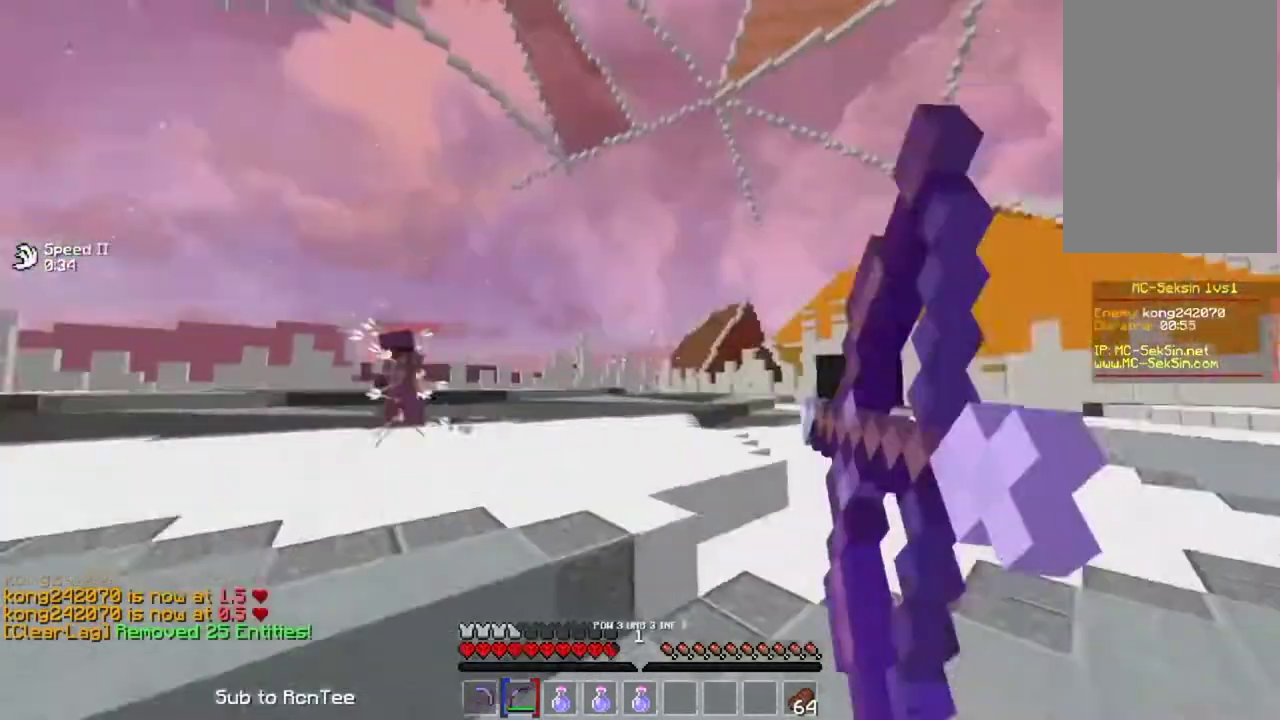
{"keys": ["left"], "mouse": ["right"], "events": [[17, "space", "up"], [417, "up", "up"]]}
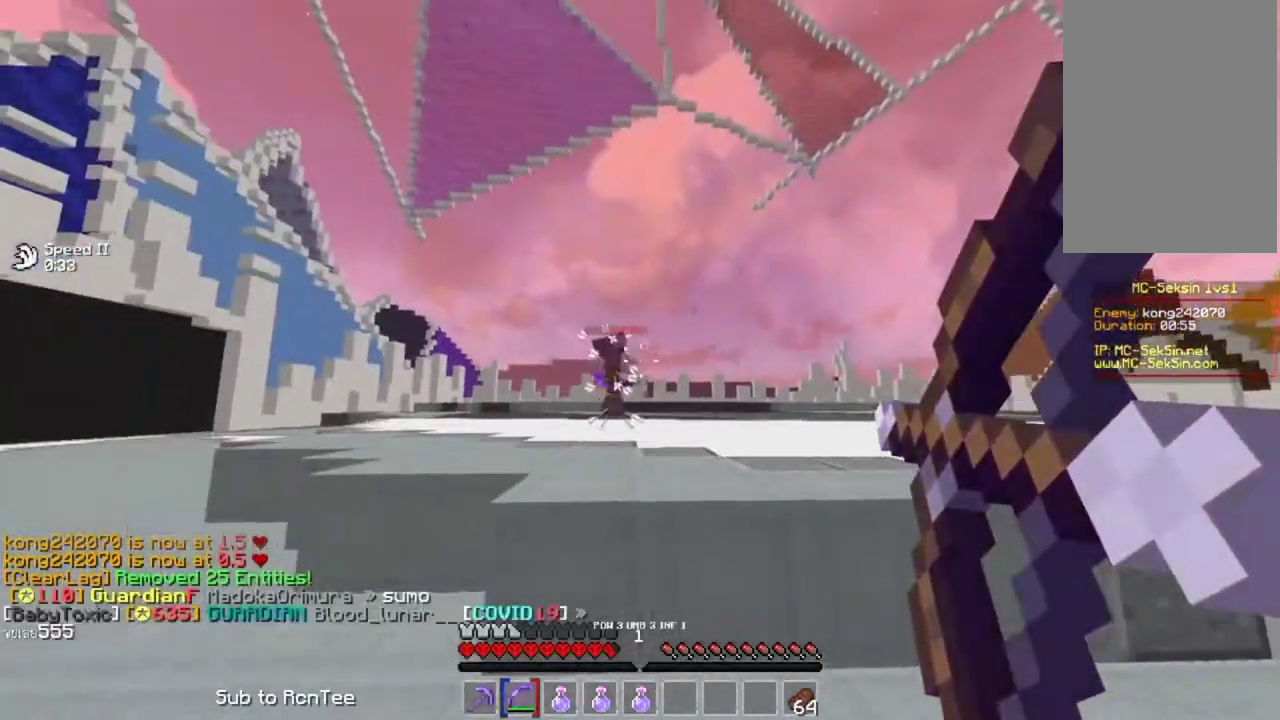
{"keys": ["right"], "mouse": ["right"], "events": [[17, "down", "down"], [300, "down", "up"], [400, "mouse_right", "up"], [483, "left", "up"], [500, "mouse_right", "down"], [500, "right", "down"]]}
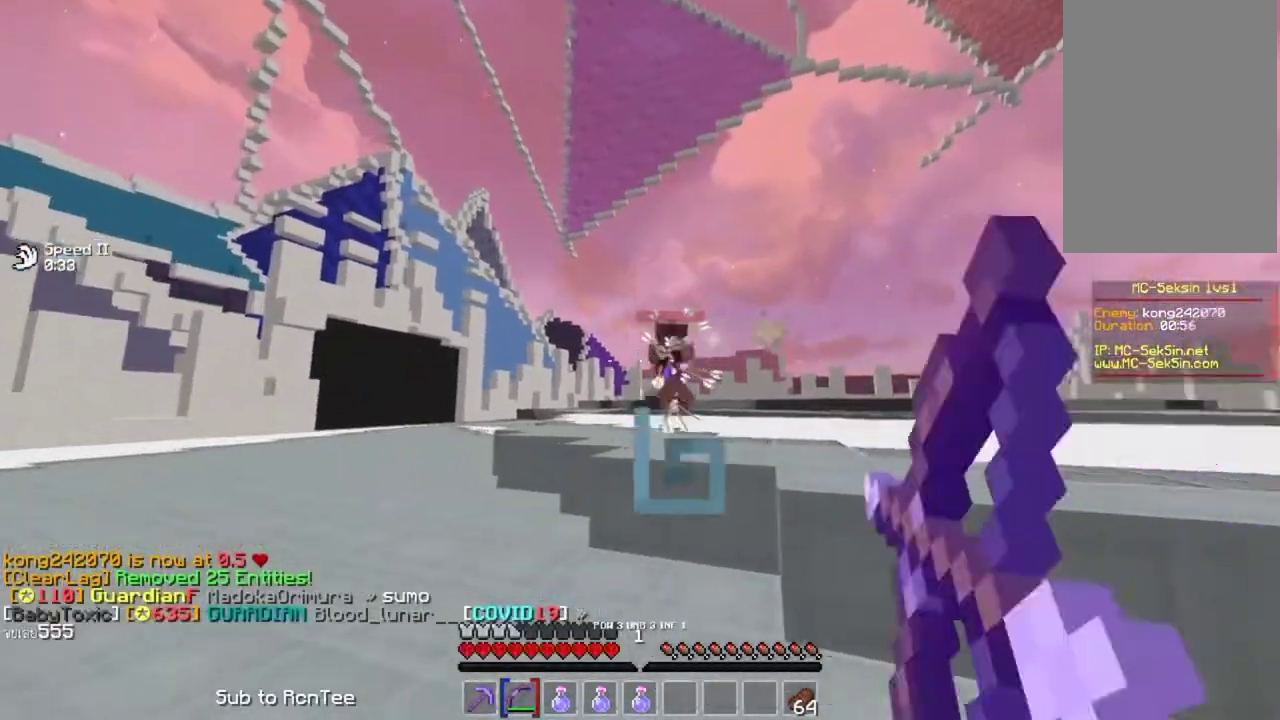
{"keys": ["right", "up"], "mouse": ["right"], "events": [[167, "up", "down"]]}
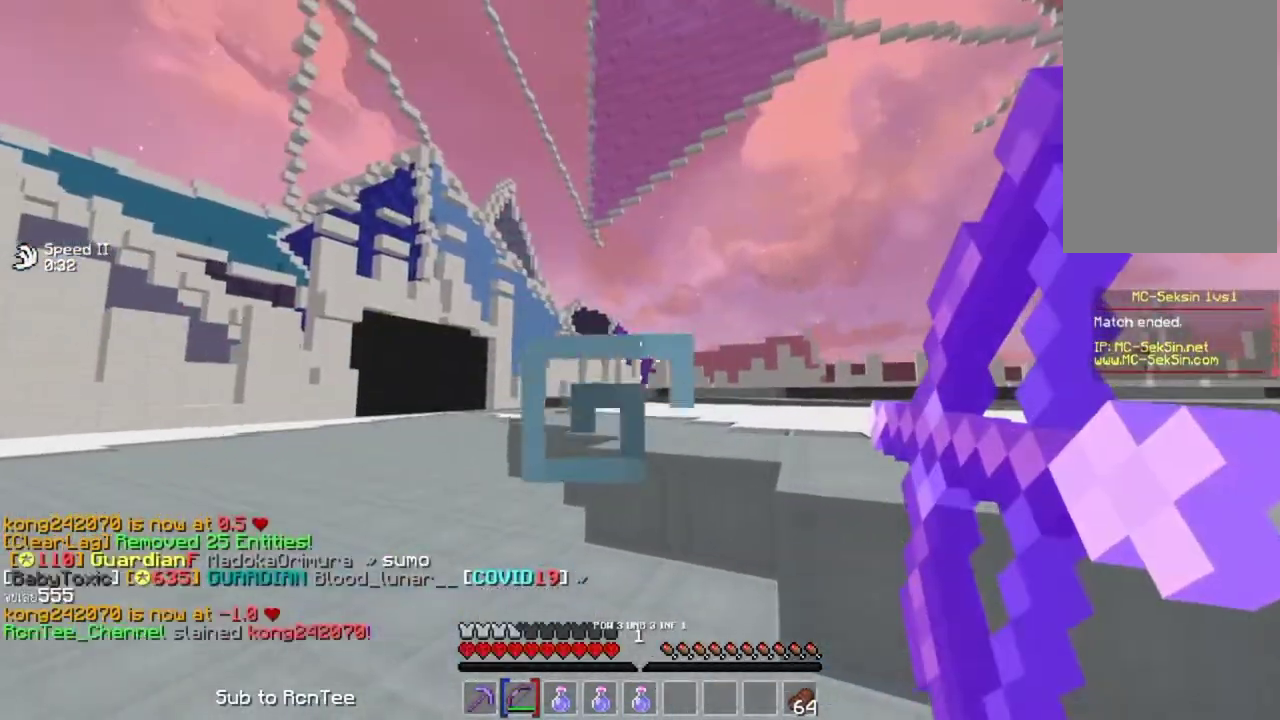
{"keys": ["space", "up"], "mouse": ["right"], "events": [[150, "right", "up"], [467, "space", "down"]]}
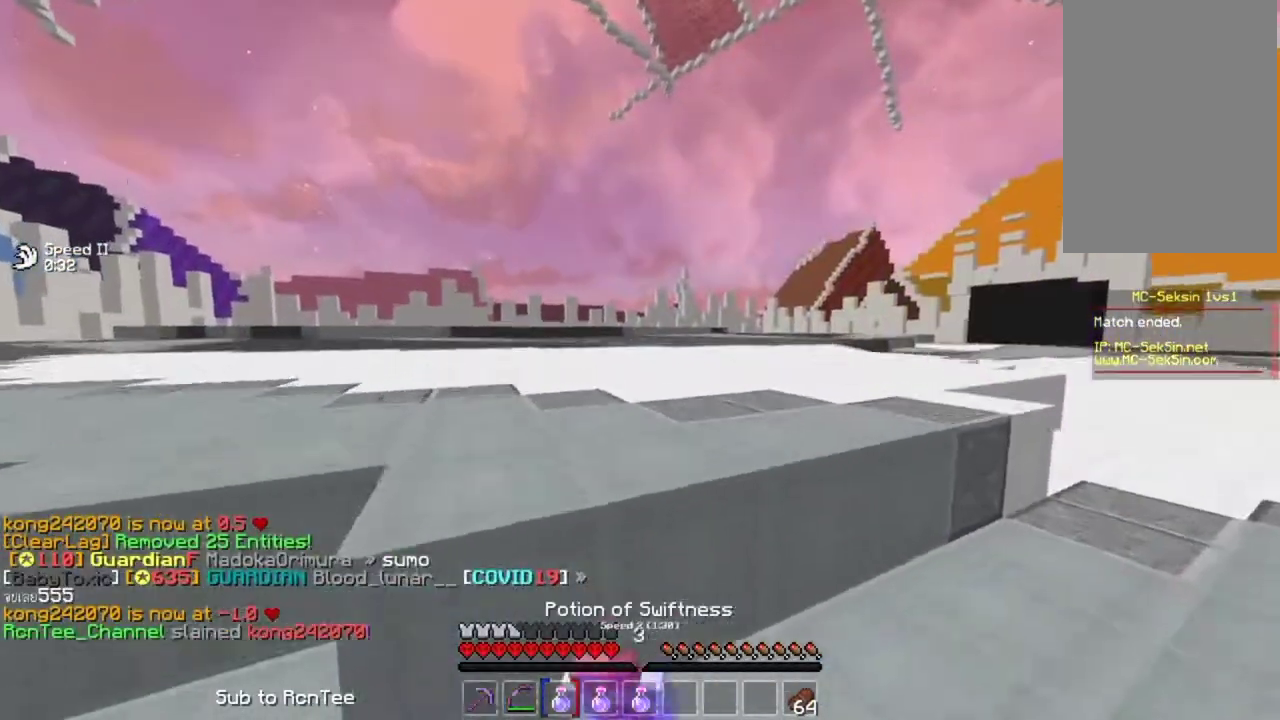
{"keys": ["space", "up"], "mouse": [], "events": [[67, "mouse_right", "up"], [217, "space", "up"], [433, "space", "down"]]}